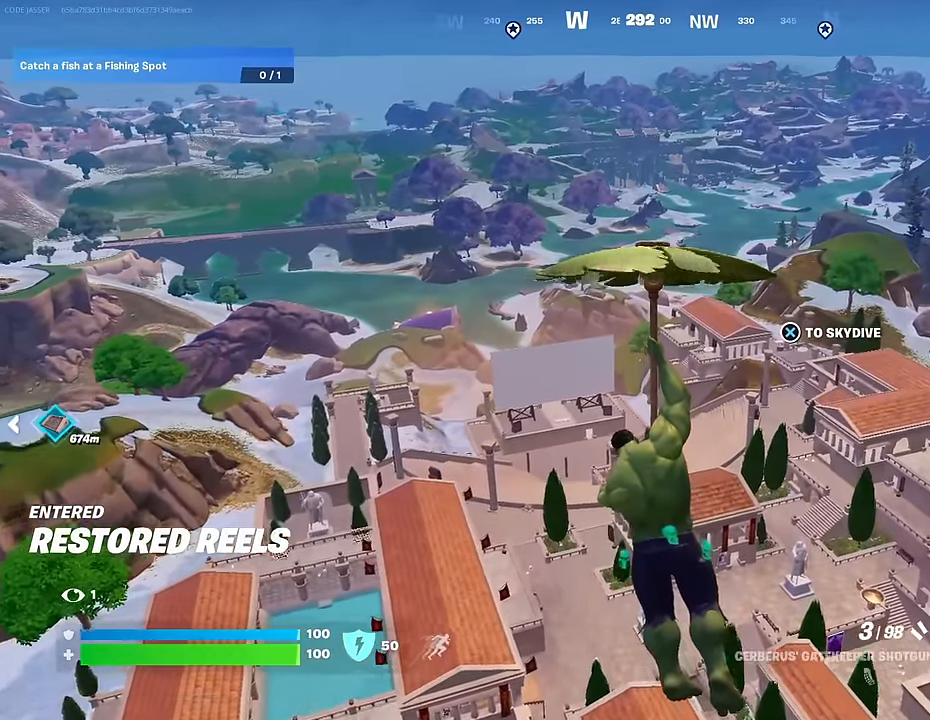
Gameplay with a controller (PlayStation layout); each line is a JSON object with the inputs held at the frame after it. "events" lists button and stick changes between this image and that frame as [ms after this image, input, new state], when the widget could be followed in between.
{"buttons": [], "left_stick": "up-left", "right_stick": "right", "events": [[267, "left_stick", "up-left"], [317, "right_stick", "right"]]}
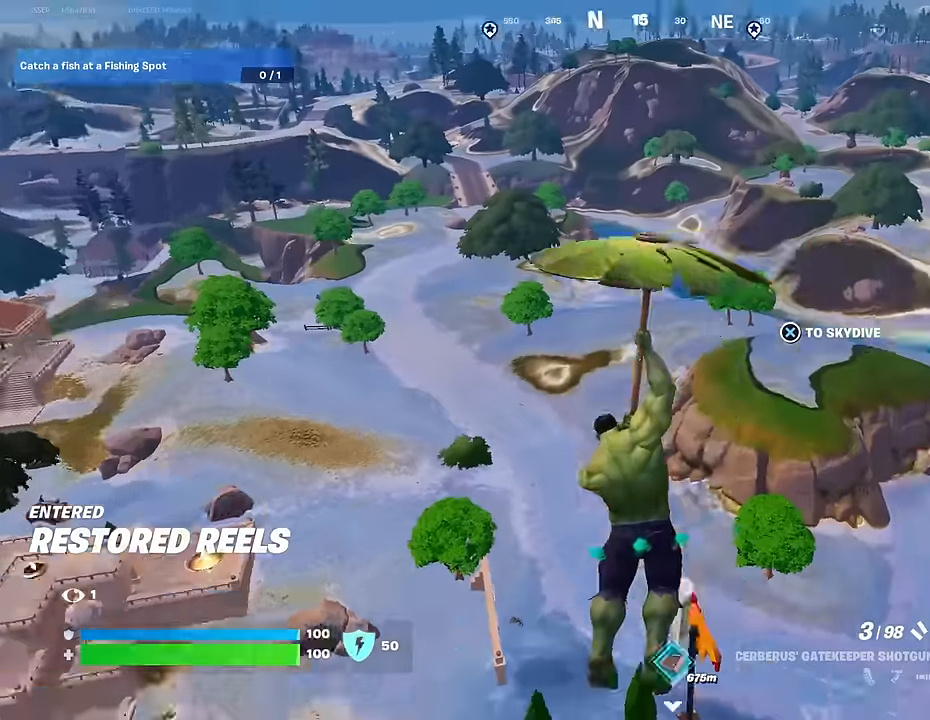
{"buttons": [], "left_stick": "up-left", "right_stick": "center", "events": [[50, "right_stick", "center"]]}
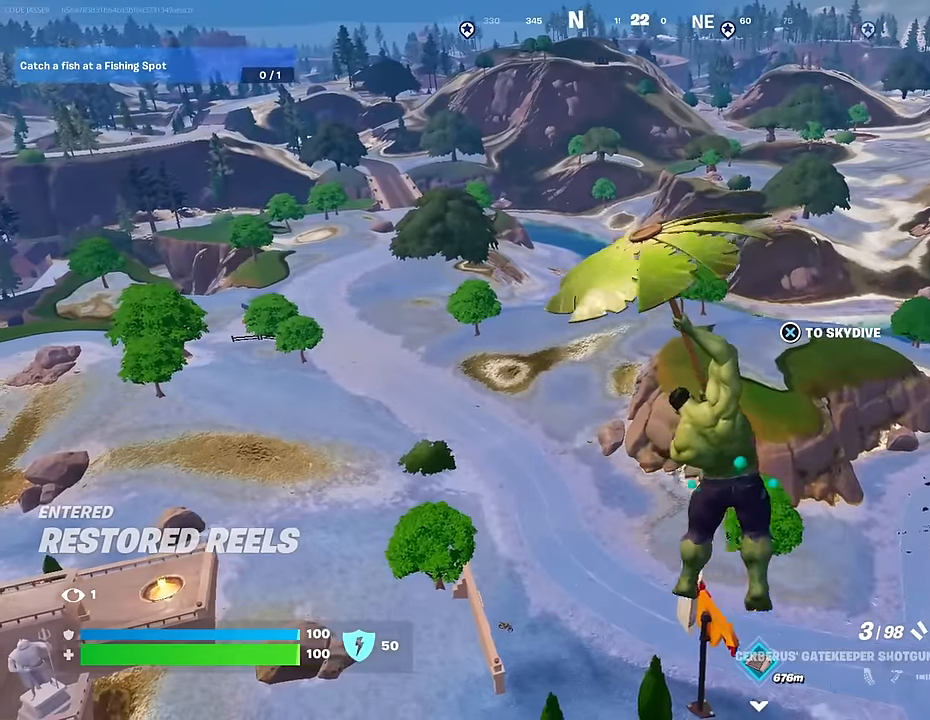
{"buttons": [], "left_stick": "up", "right_stick": "center", "events": [[333, "right_stick", "left"], [417, "left_stick", "up"], [500, "right_stick", "center"]]}
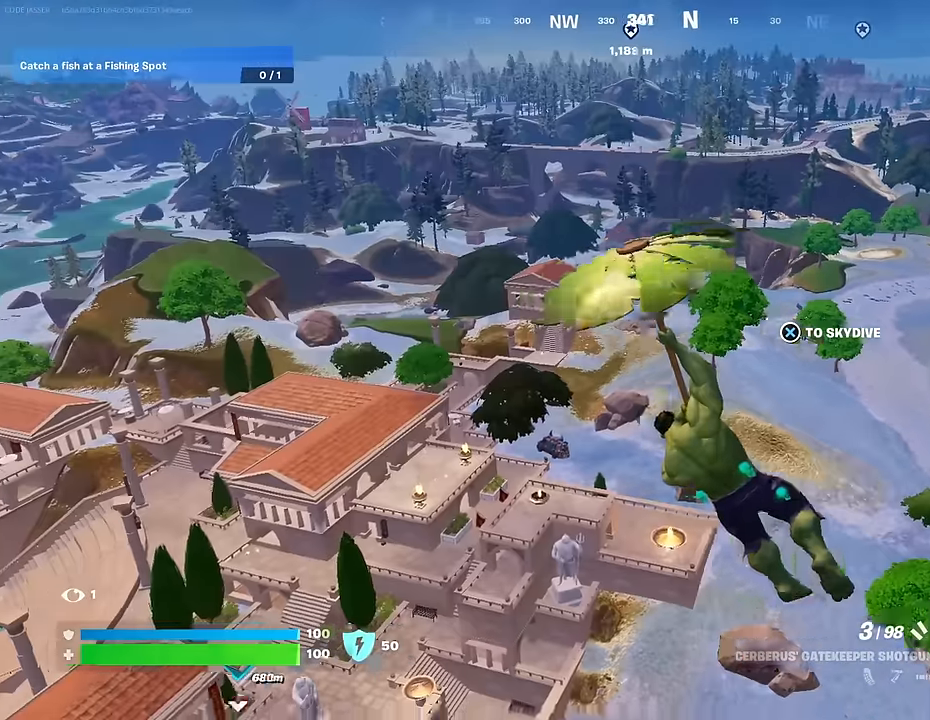
{"buttons": [], "left_stick": "up", "right_stick": "center", "events": []}
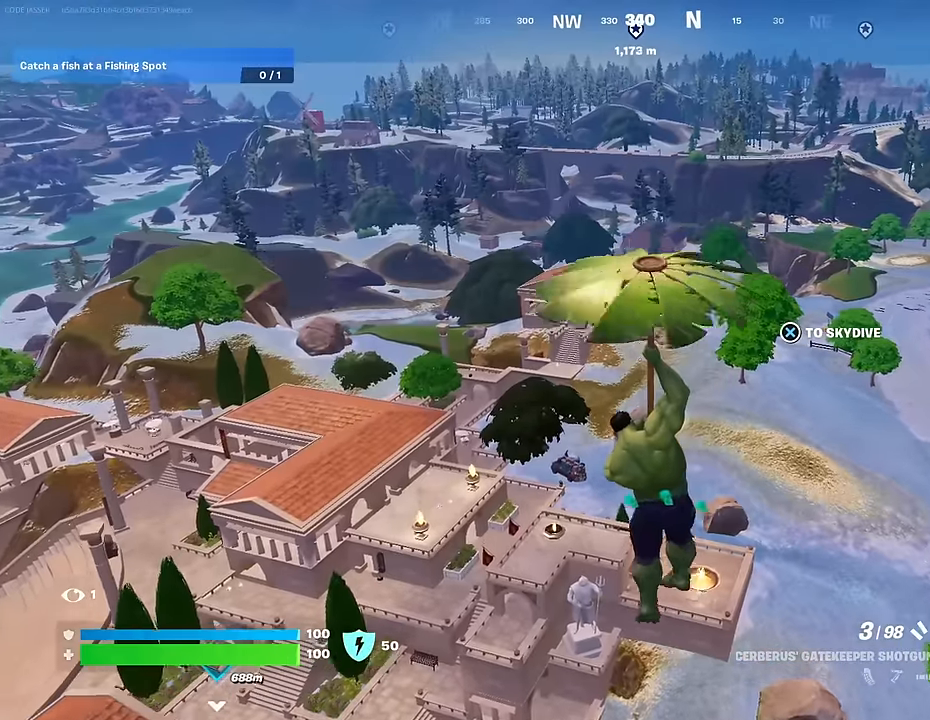
{"buttons": [], "left_stick": "up", "right_stick": "center", "events": [[150, "right_stick", "left"], [233, "right_stick", "center"]]}
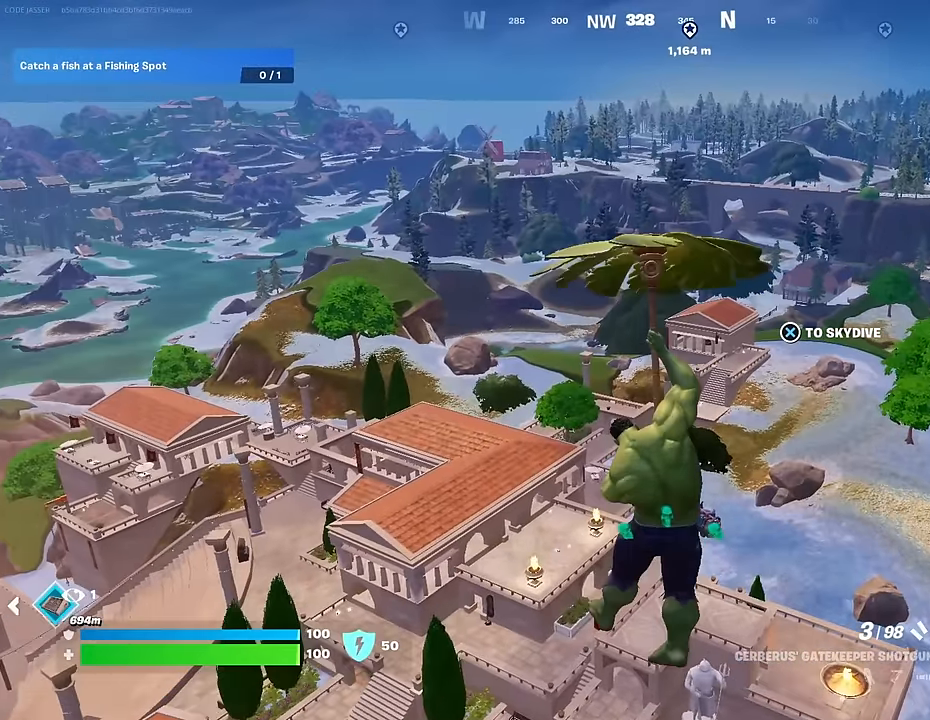
{"buttons": [], "left_stick": "up", "right_stick": "center", "events": []}
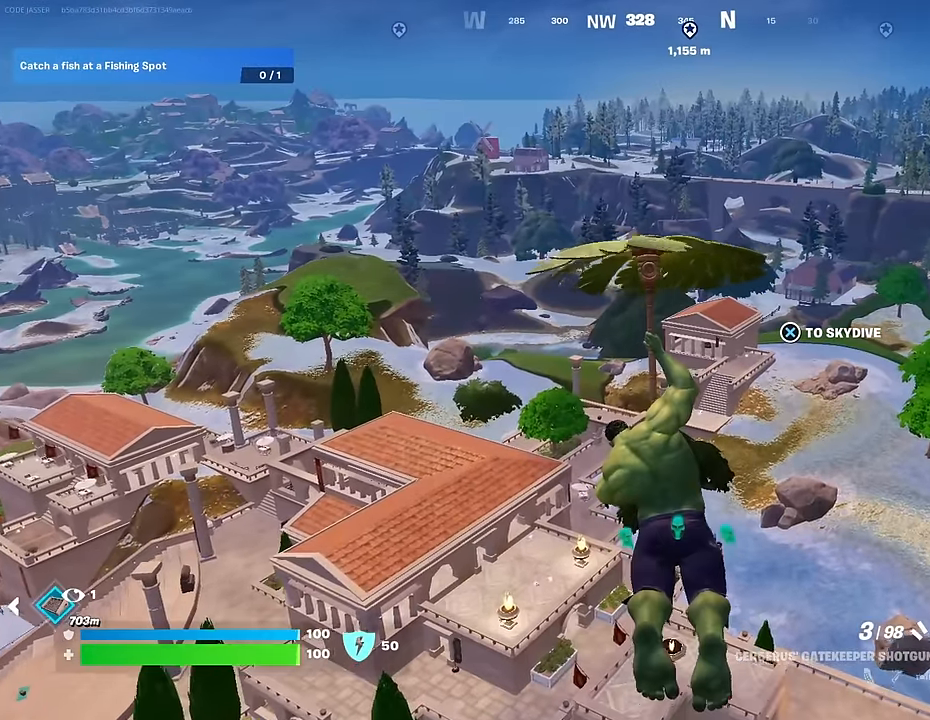
{"buttons": [], "left_stick": "up", "right_stick": "center", "events": []}
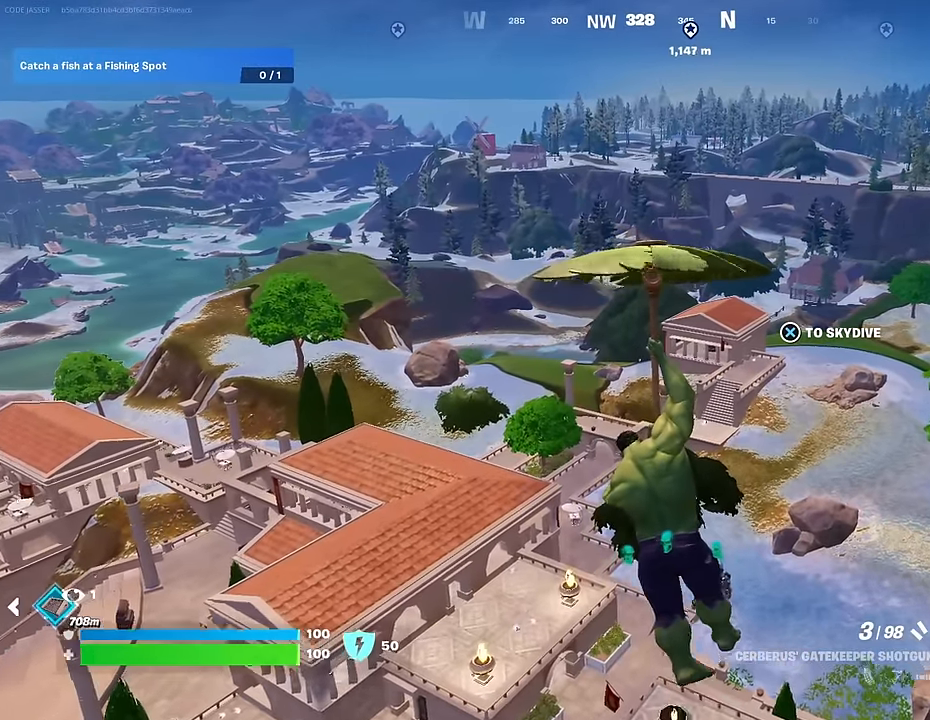
{"buttons": [], "left_stick": "up", "right_stick": "center", "events": []}
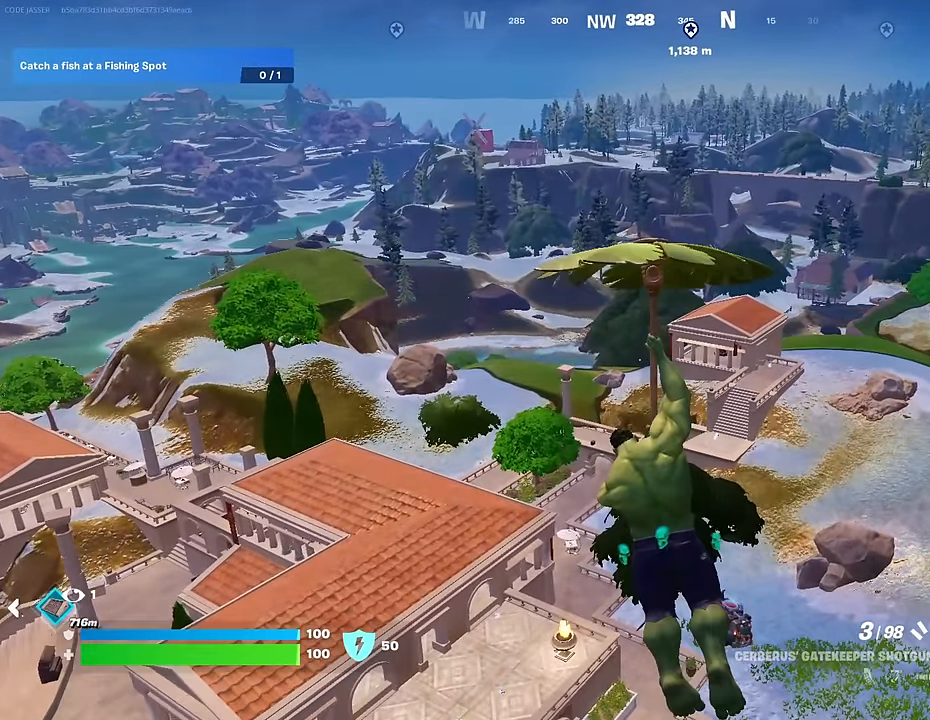
{"buttons": [], "left_stick": "up-right", "right_stick": "left", "events": [[417, "right_stick", "left"], [433, "left_stick", "up-right"]]}
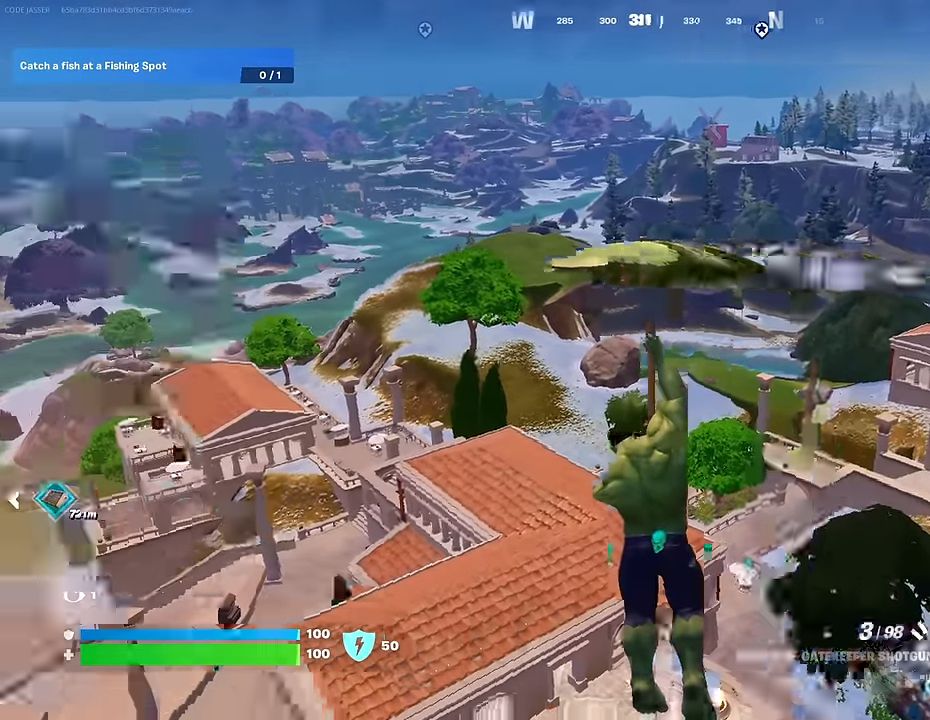
{"buttons": [], "left_stick": "up-right", "right_stick": "center", "events": [[67, "right_stick", "center"]]}
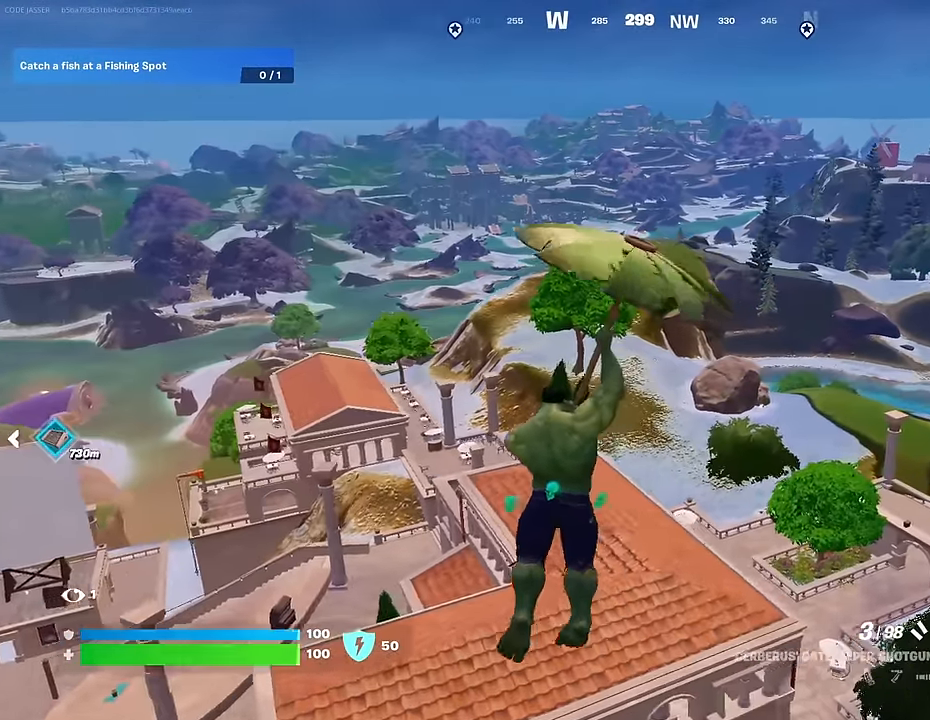
{"buttons": [], "left_stick": "up-right", "right_stick": "center", "events": []}
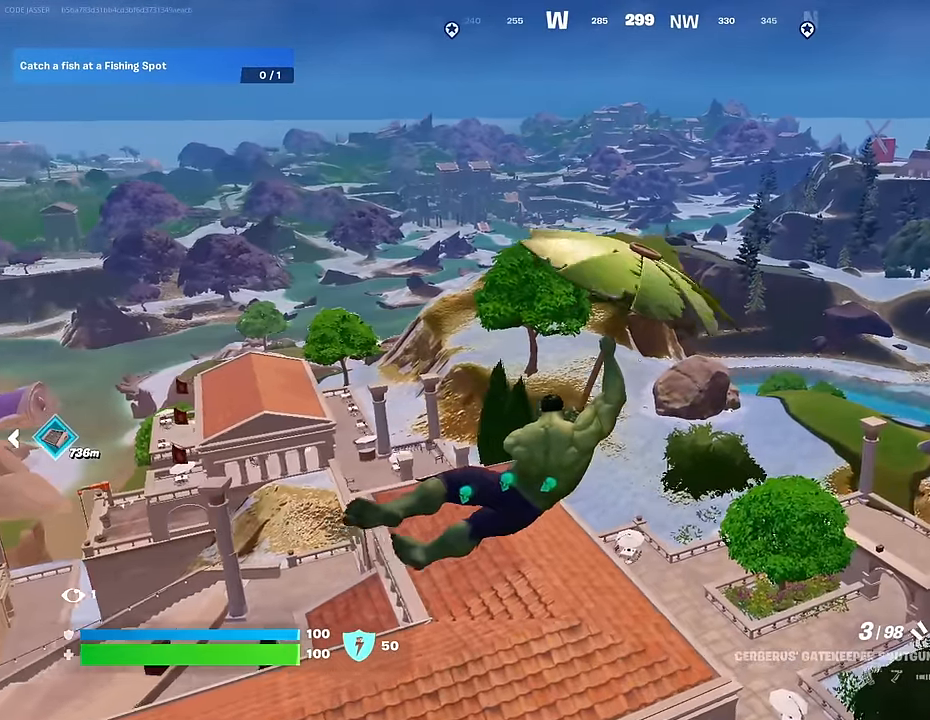
{"buttons": [], "left_stick": "up-right", "right_stick": "center", "events": []}
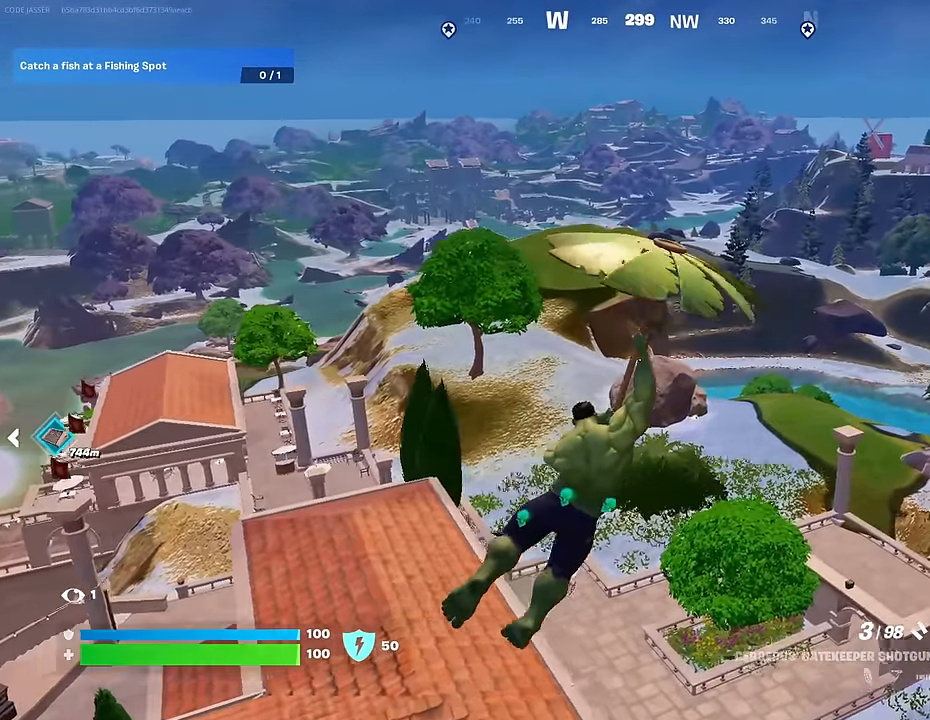
{"buttons": [], "left_stick": "up-right", "right_stick": "right", "events": [[433, "right_stick", "right"]]}
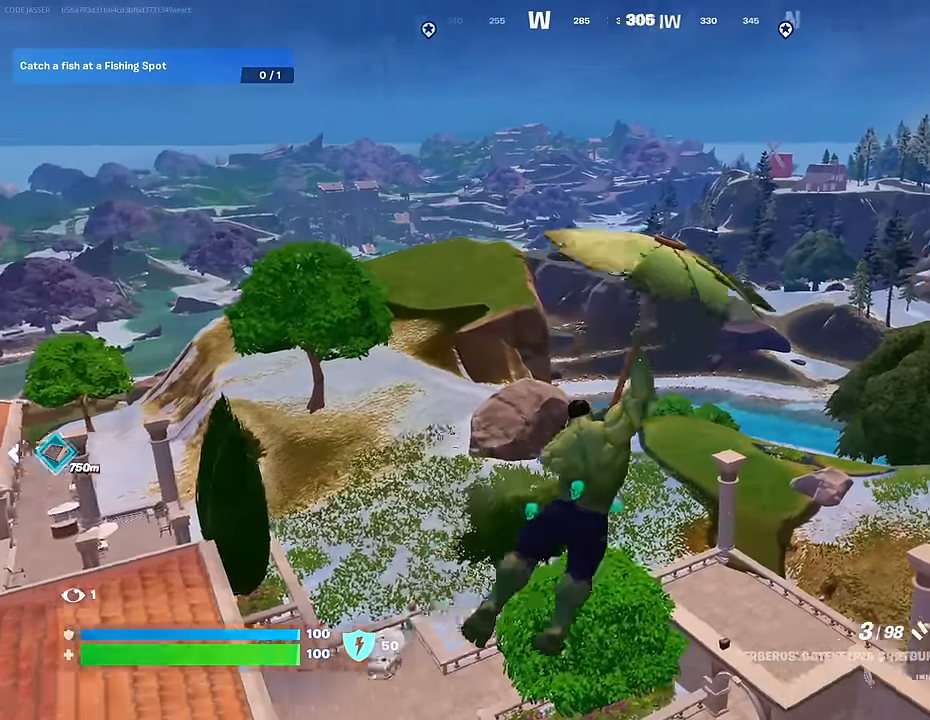
{"buttons": [], "left_stick": "up-right", "right_stick": "center", "events": [[33, "right_stick", "center"]]}
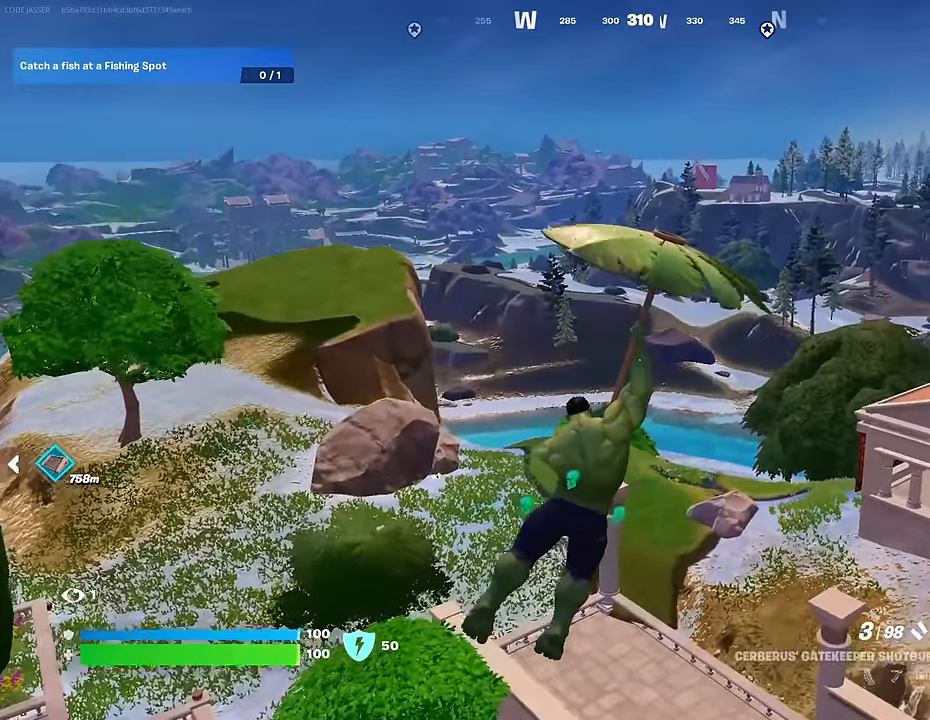
{"buttons": [], "left_stick": "up", "right_stick": "center", "events": [[333, "left_stick", "up"]]}
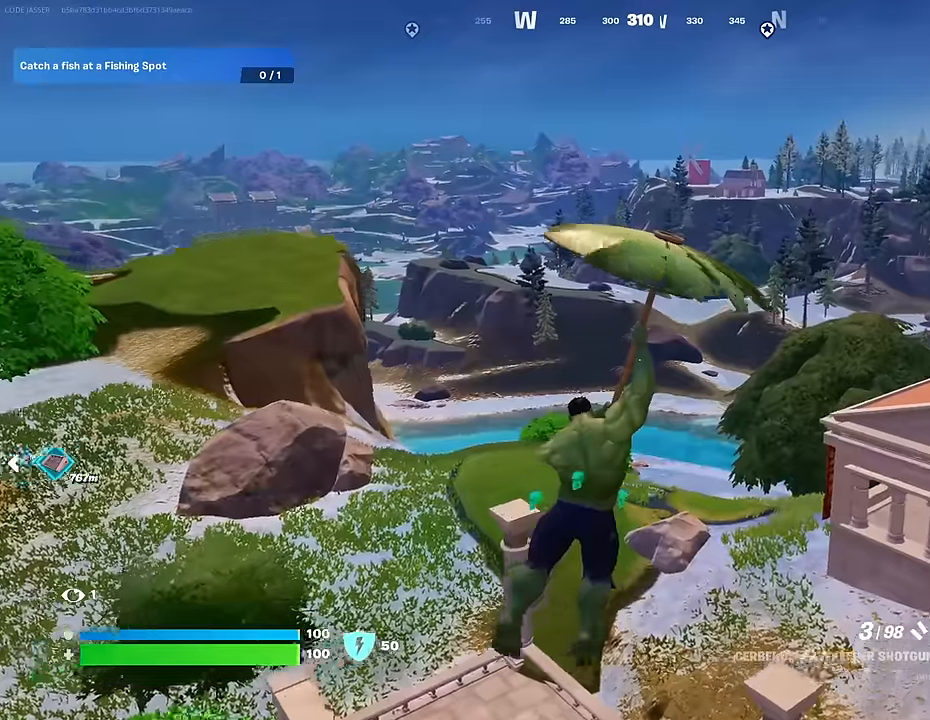
{"buttons": [], "left_stick": "up", "right_stick": "center", "events": []}
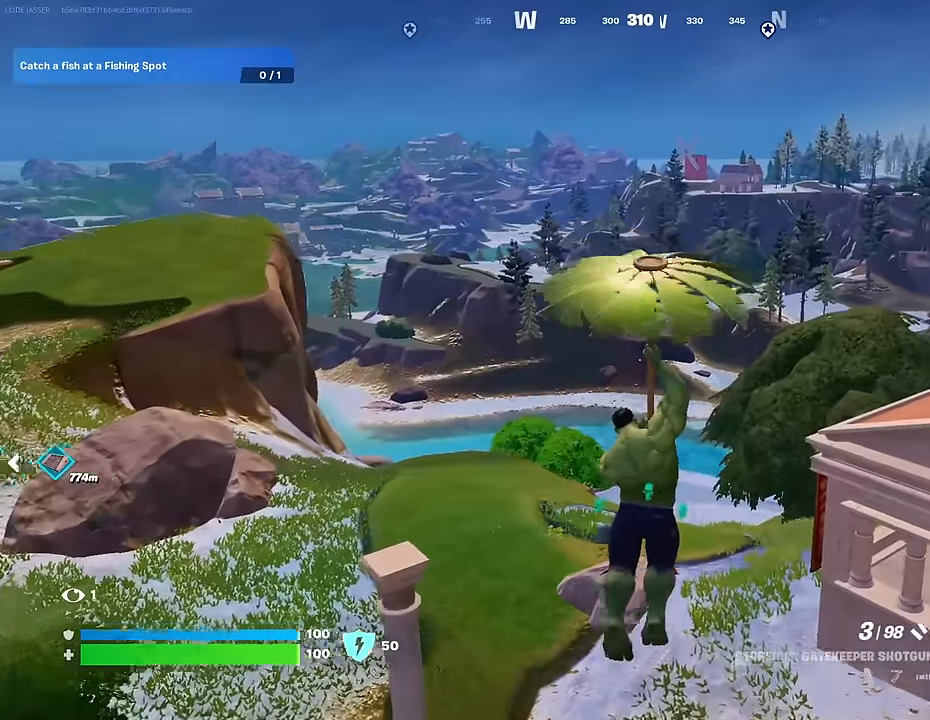
{"buttons": [], "left_stick": "up", "right_stick": "right", "events": [[300, "L1", "down"], [350, "right_stick", "right"], [383, "L1", "up"]]}
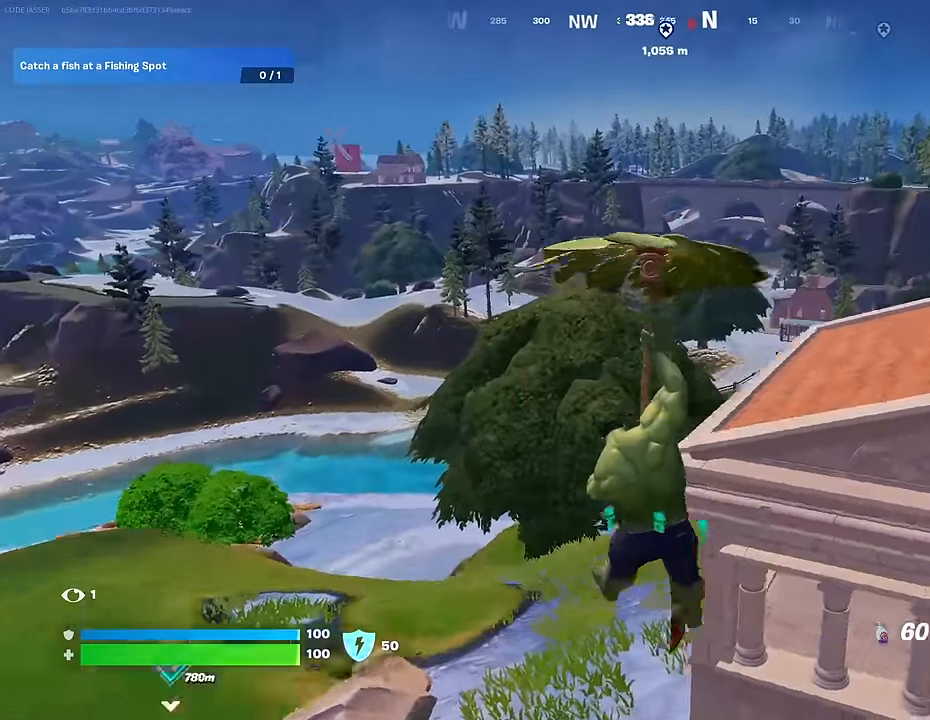
{"buttons": [], "left_stick": "up", "right_stick": "center", "events": [[33, "right_stick", "center"]]}
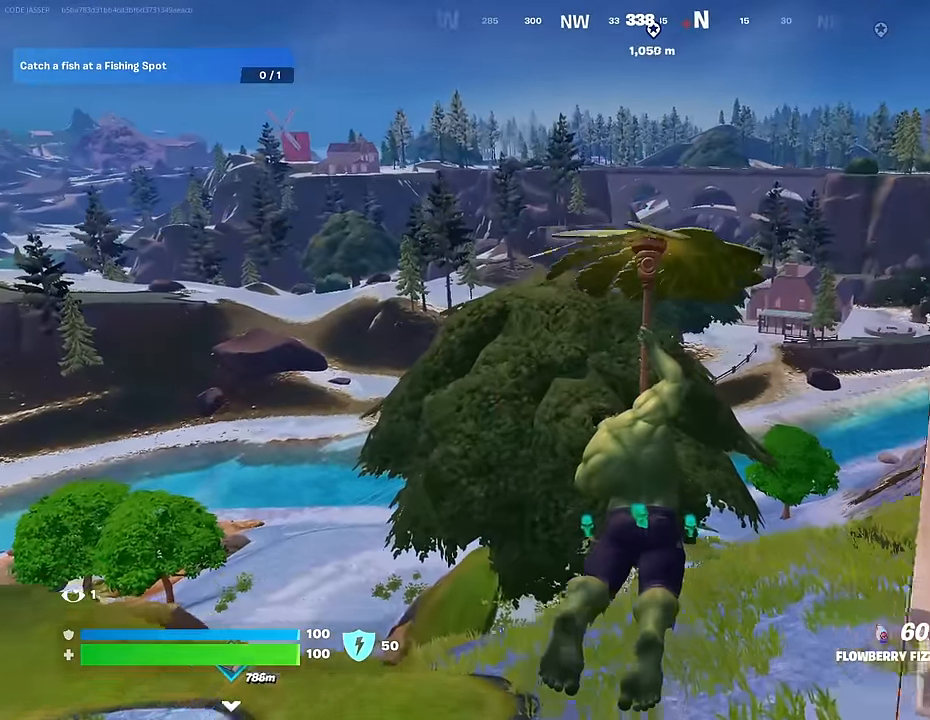
{"buttons": [], "left_stick": "up-right", "right_stick": "down", "events": [[350, "left_stick", "up-right"], [483, "right_stick", "down"]]}
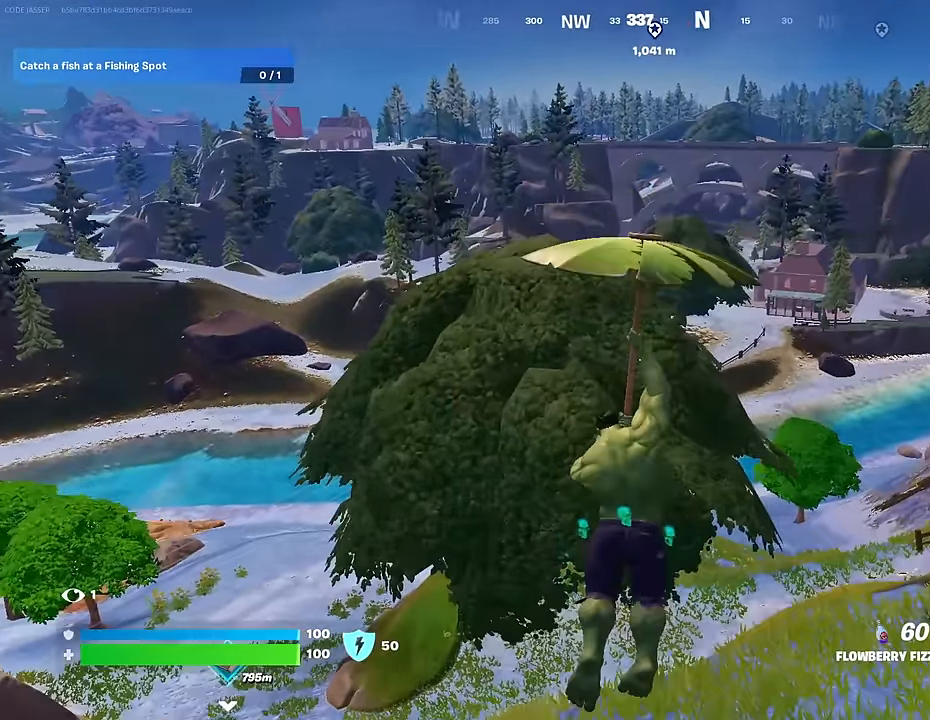
{"buttons": [], "left_stick": "up-right", "right_stick": "center", "events": [[50, "right_stick", "center"], [183, "right_stick", "right"], [300, "right_stick", "up-right"], [450, "right_stick", "center"]]}
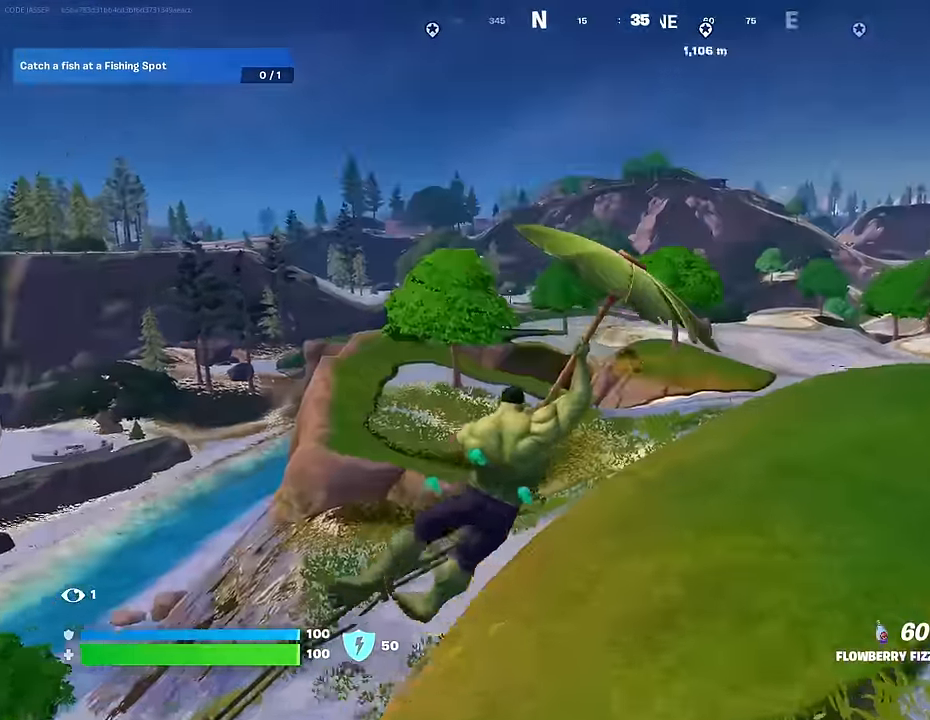
{"buttons": ["R2"], "left_stick": "up", "right_stick": "left", "events": [[150, "R3", "down"], [250, "R3", "up"], [250, "left_stick", "up"], [317, "right_stick", "down-left"], [417, "R2", "down"], [450, "right_stick", "left"]]}
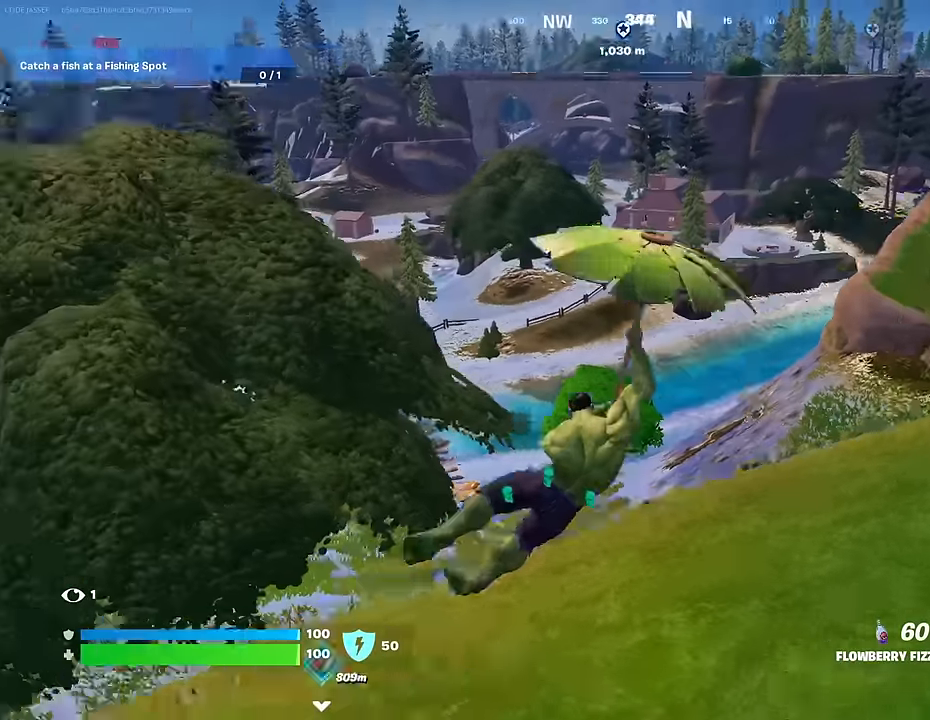
{"buttons": ["R2"], "left_stick": "up", "right_stick": "center", "events": [[50, "right_stick", "center"], [267, "CROSS", "down"], [350, "CROSS", "up"]]}
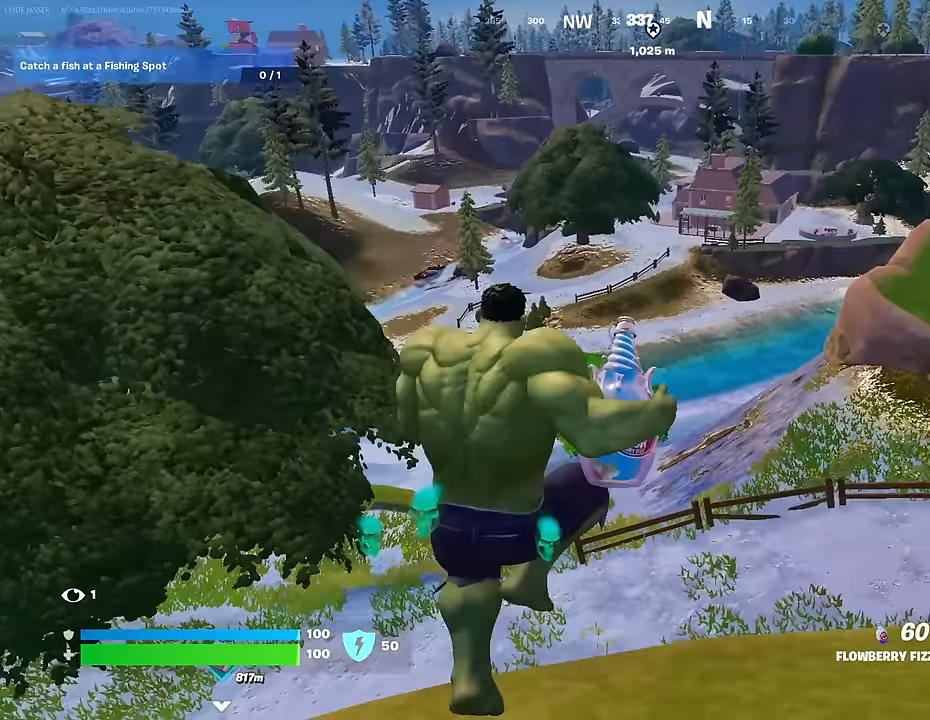
{"buttons": ["R2"], "left_stick": "up-right", "right_stick": "right", "events": [[133, "left_stick", "up-left"], [150, "R1", "down"], [267, "R1", "up"], [417, "left_stick", "up-right"], [417, "right_stick", "right"]]}
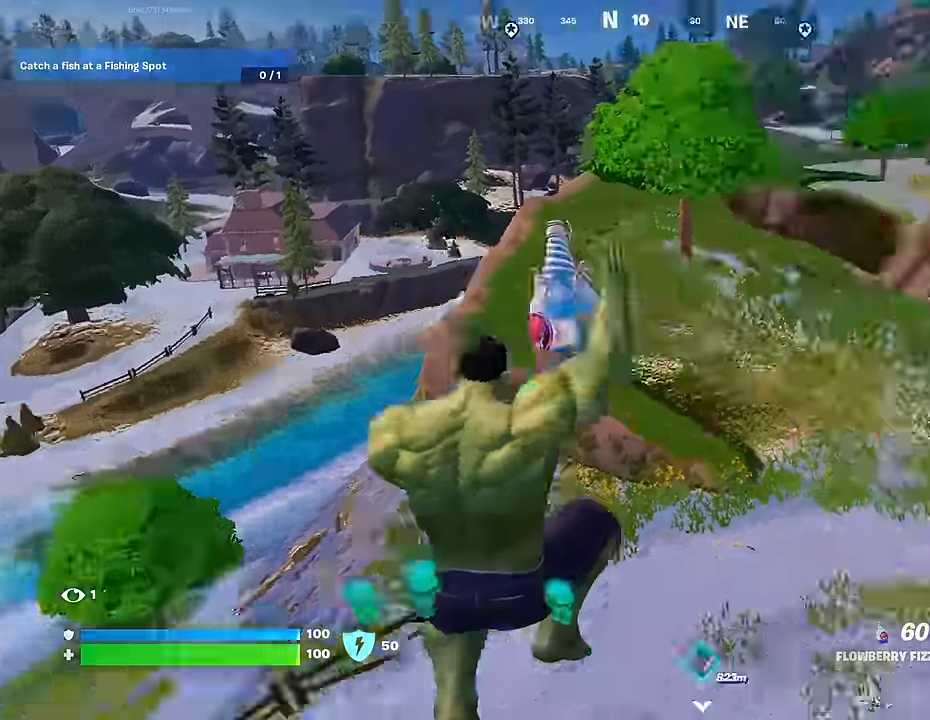
{"buttons": ["R2"], "left_stick": "up-right", "right_stick": "up-left", "events": [[283, "R3", "down"], [283, "right_stick", "center"], [400, "R3", "up"], [417, "right_stick", "up-left"]]}
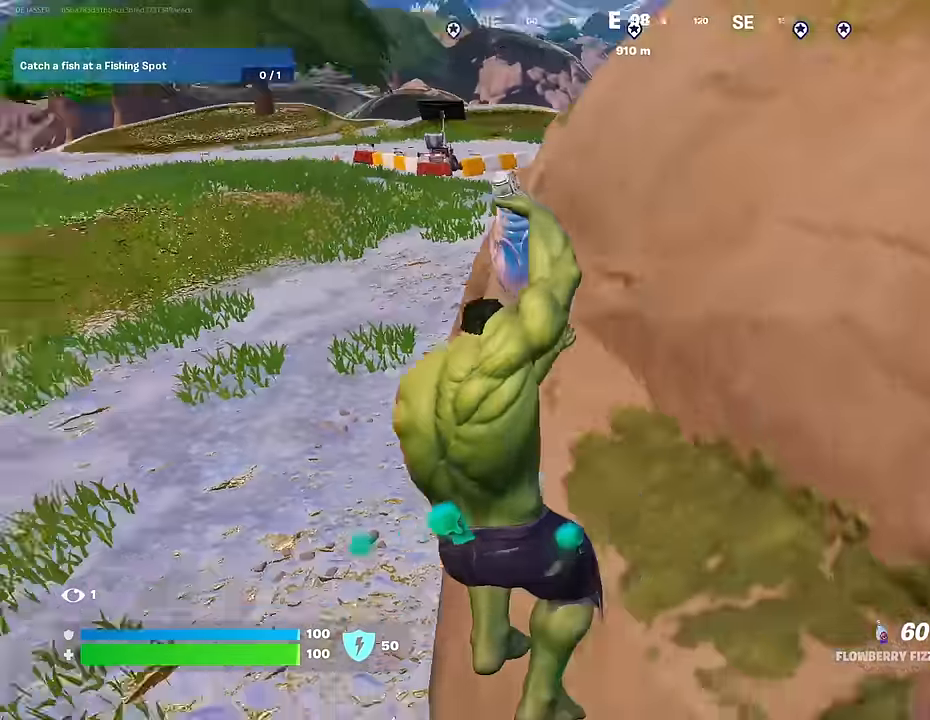
{"buttons": ["R2"], "left_stick": "up", "right_stick": "center", "events": [[100, "right_stick", "left"], [233, "left_stick", "up"], [500, "right_stick", "center"]]}
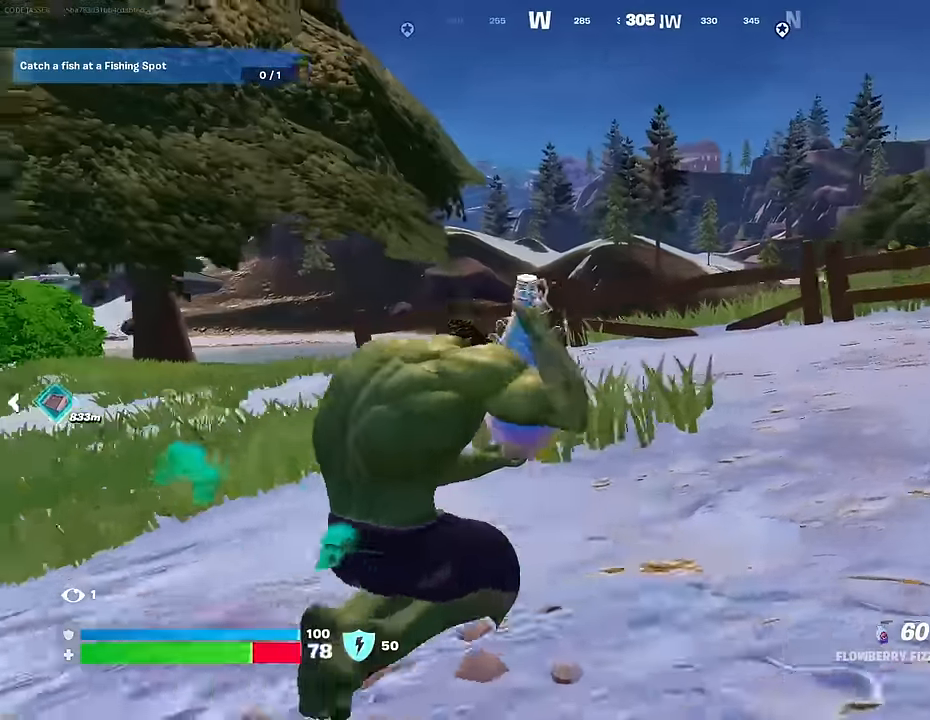
{"buttons": ["R2"], "left_stick": "up", "right_stick": "center", "events": [[100, "R1", "down"], [150, "R1", "up"], [317, "CROSS", "down"], [350, "R1", "down"], [367, "CROSS", "up"], [467, "R1", "up"]]}
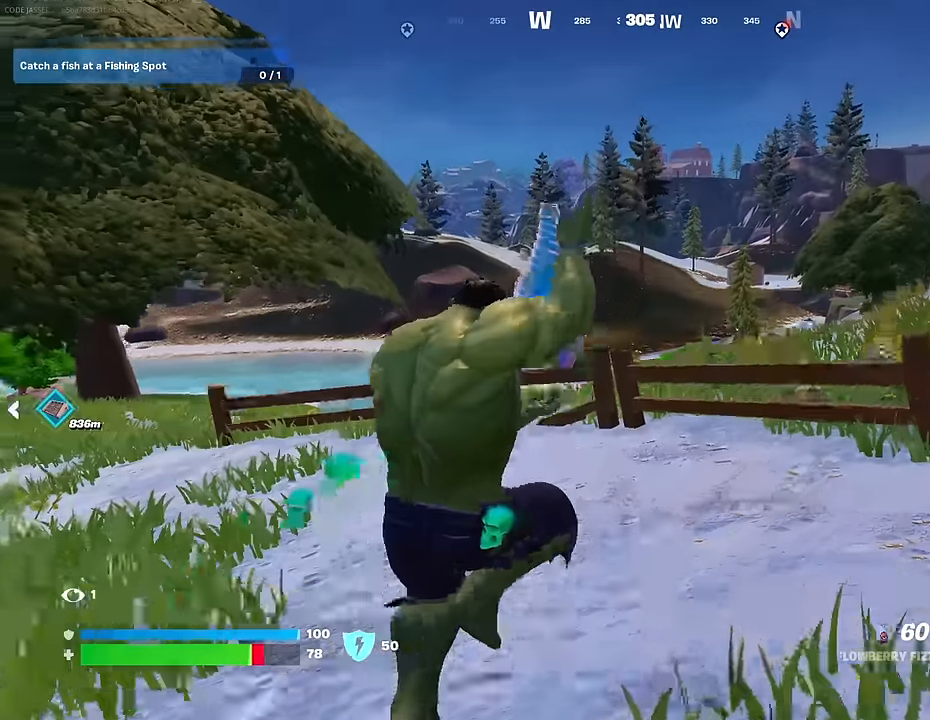
{"buttons": ["R2"], "left_stick": "up", "right_stick": "center"}
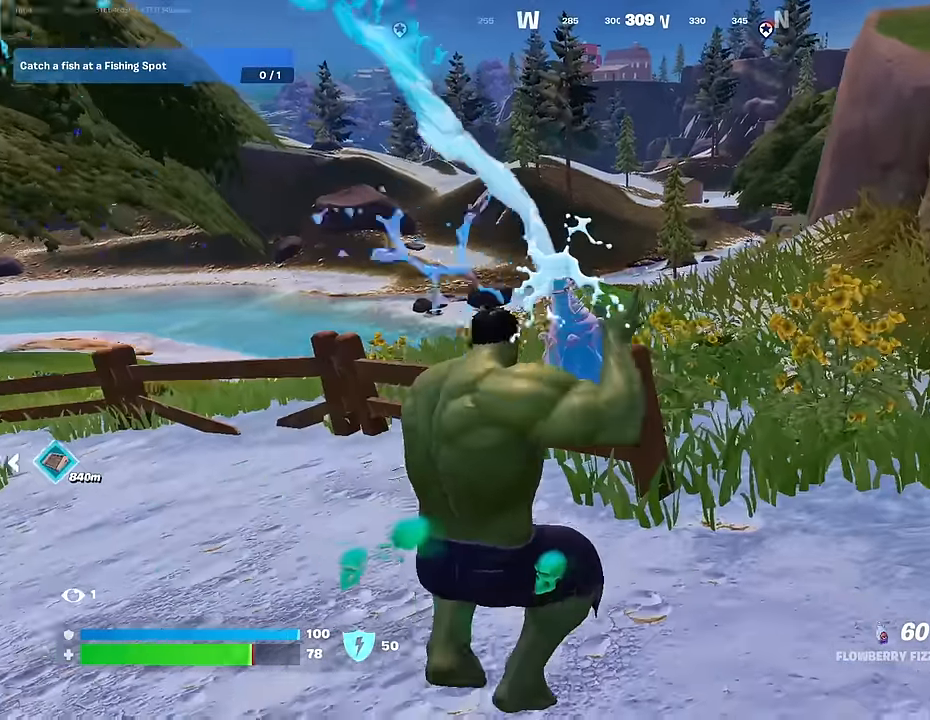
{"buttons": [], "left_stick": "up", "right_stick": "center", "events": [[500, "R2", "up"]]}